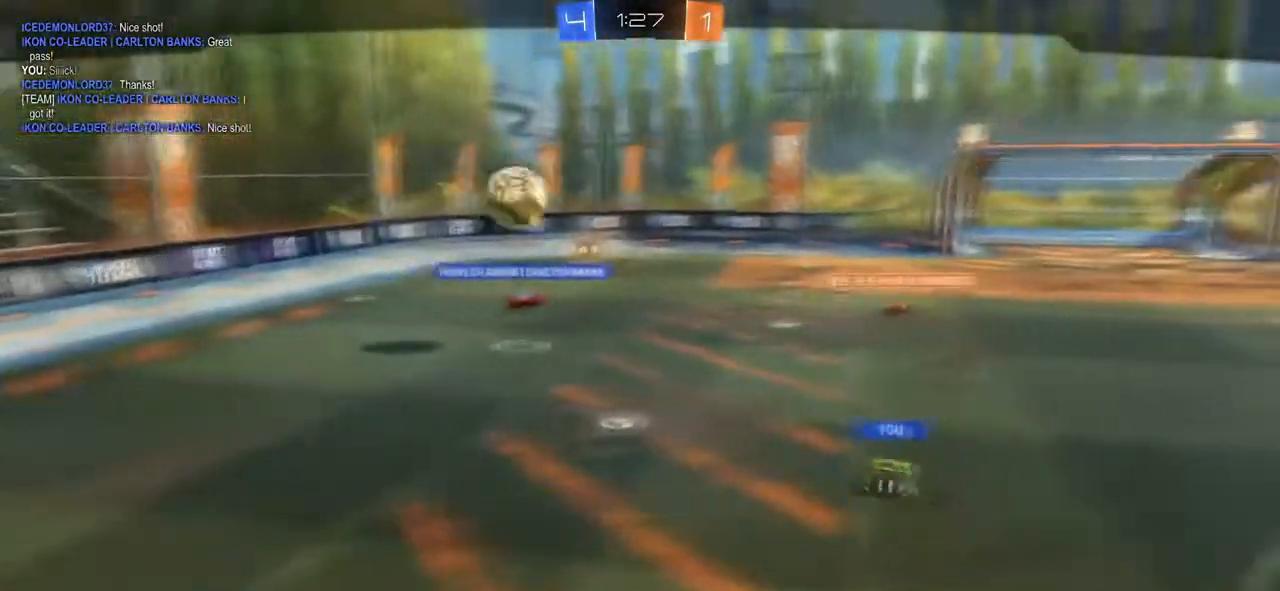
Gameplay with a controller (PlayStation layout); each line is a JSON object with the inputs held at the frame after it. "events" lists button and stick changes between this image and that frame as [ms after this image, input, new state], when the widget could be followed in between. Not read: DPAD_UP L3 R3.
{"buttons": [], "events": []}
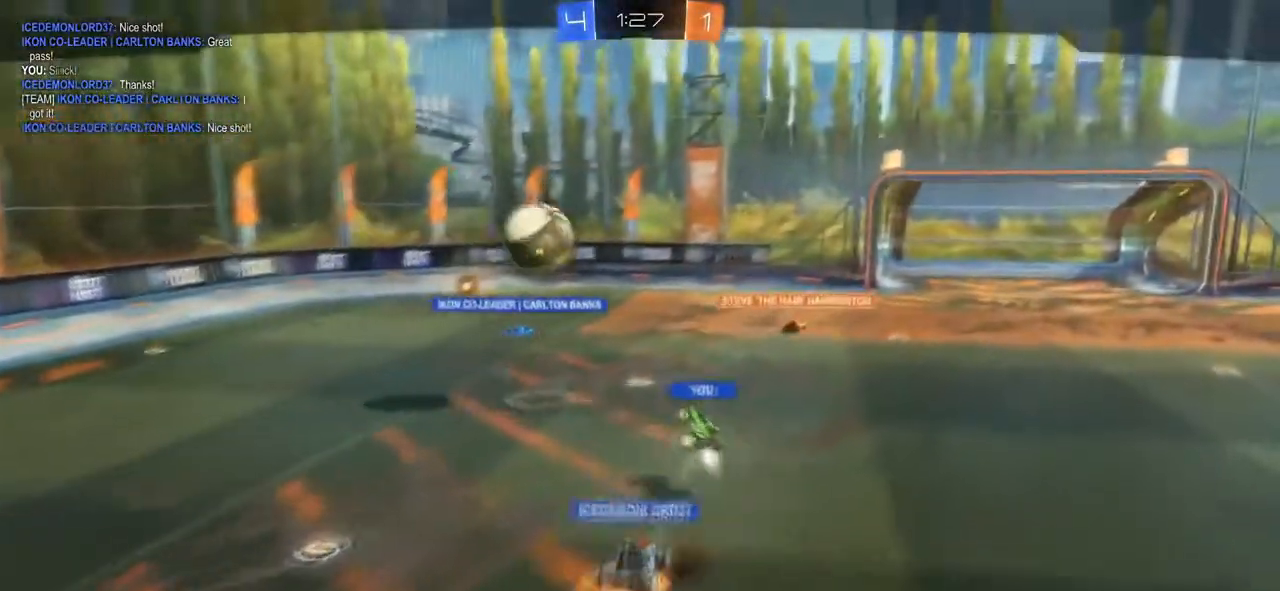
{"buttons": [], "events": []}
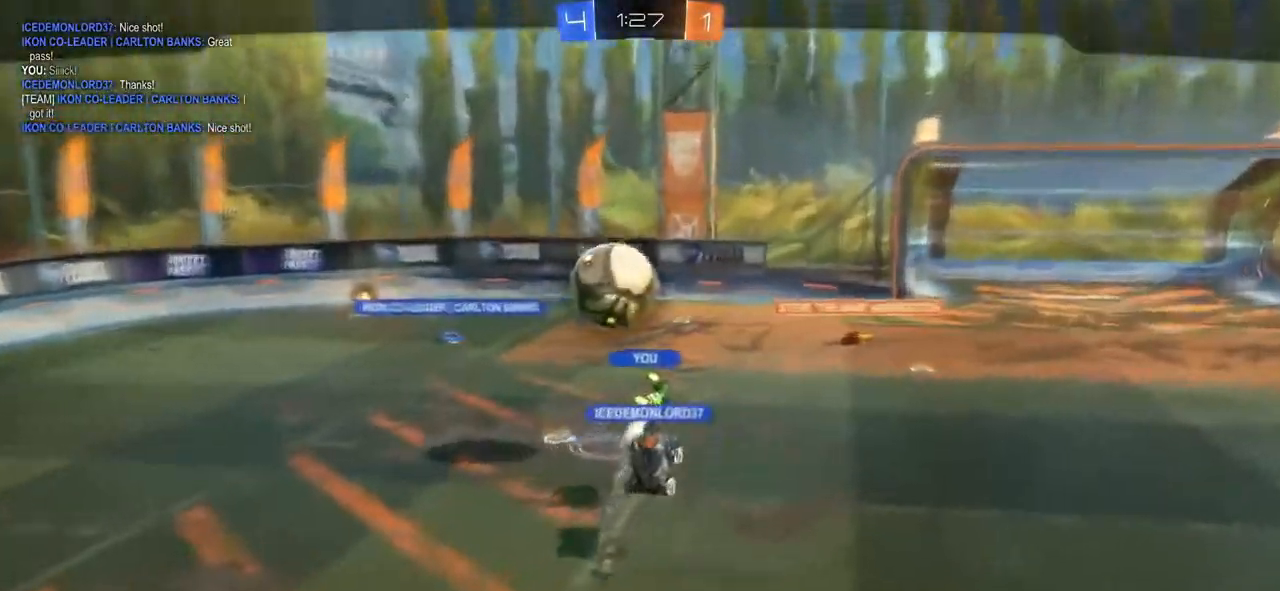
{"buttons": [], "events": []}
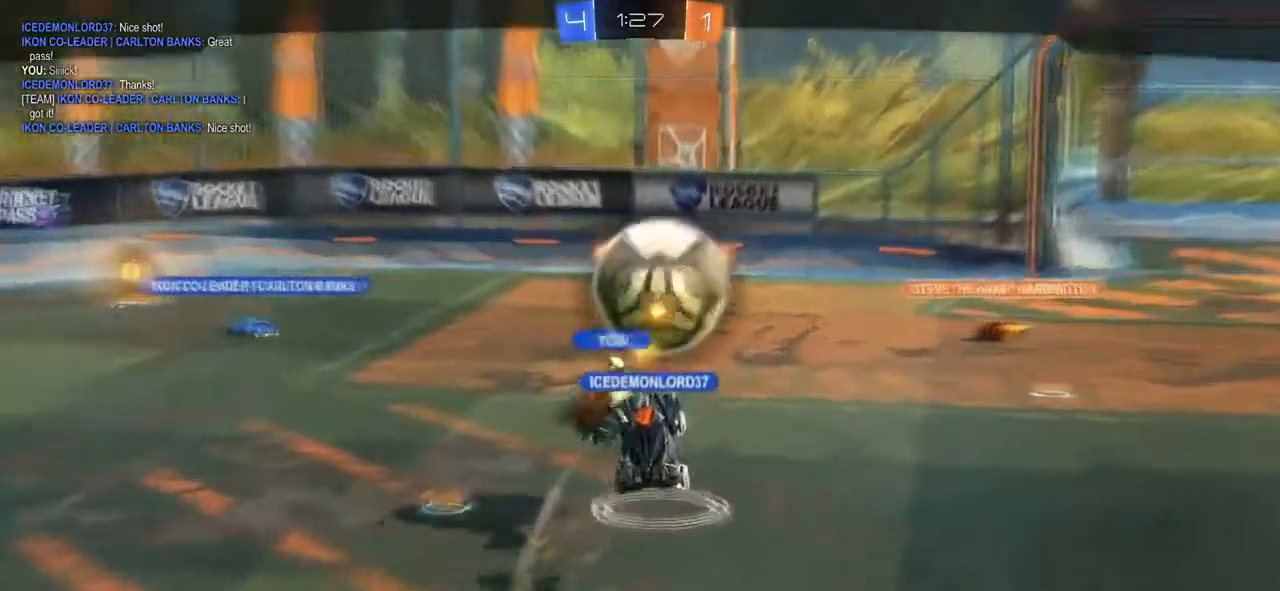
{"buttons": [], "events": []}
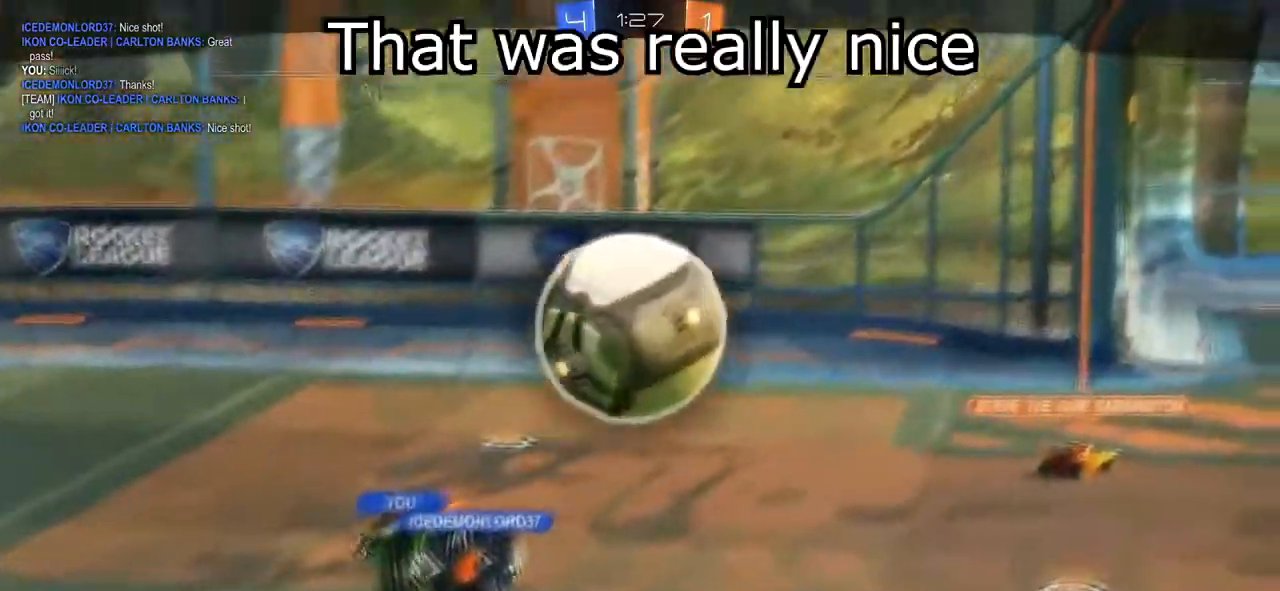
{"buttons": [], "events": []}
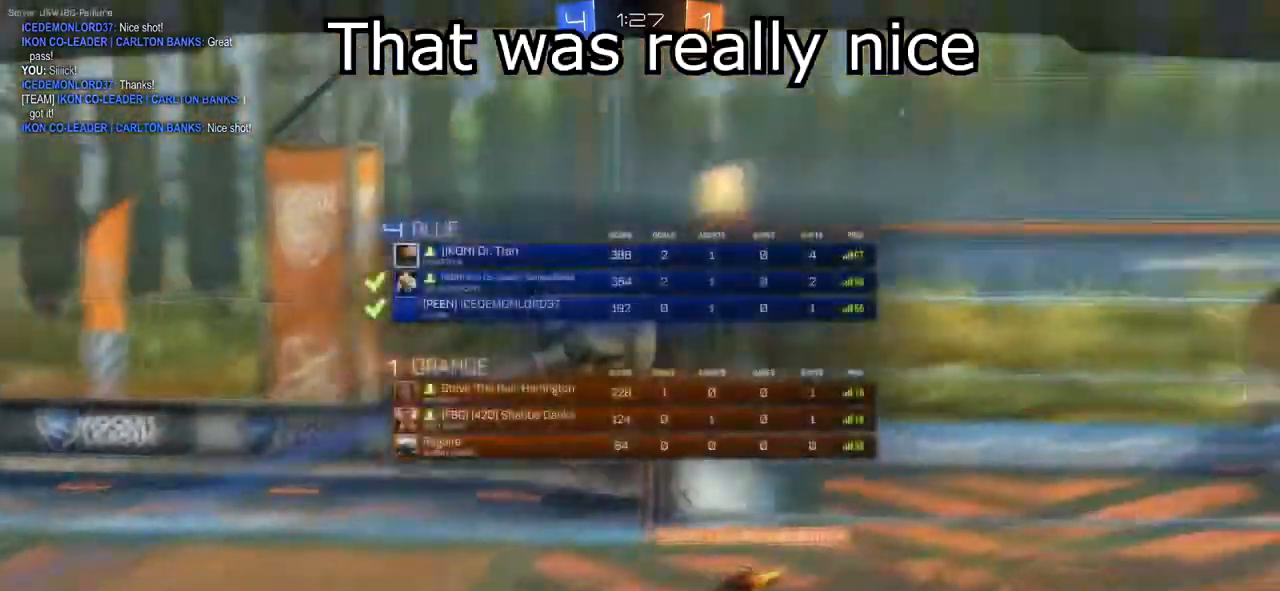
{"buttons": [], "events": []}
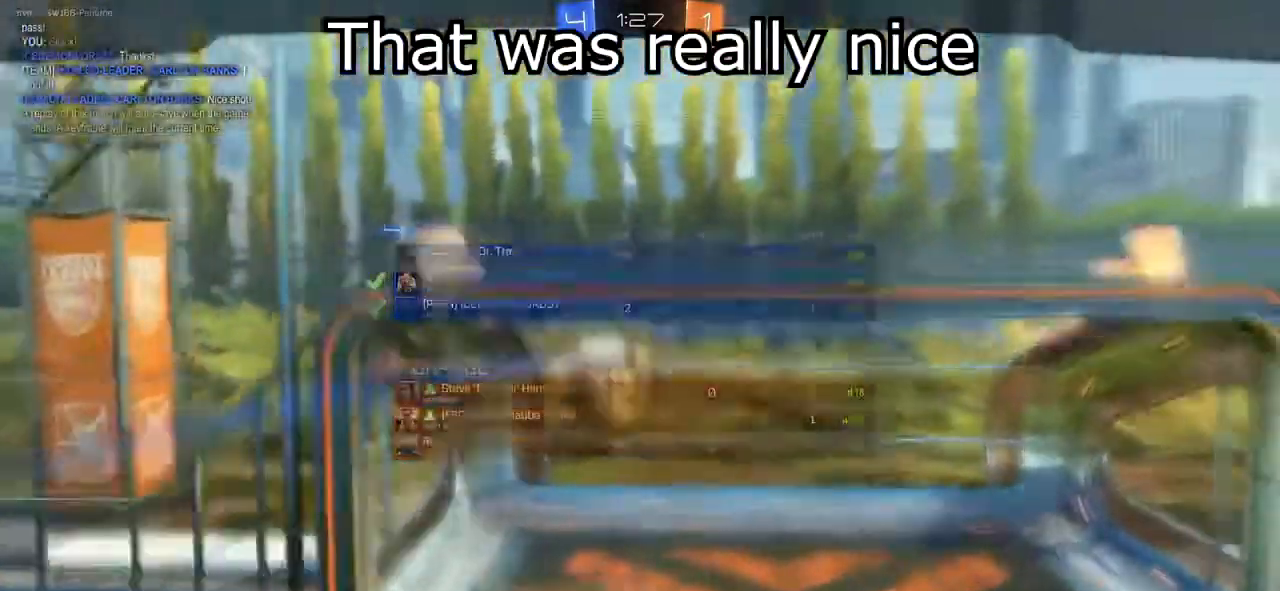
{"buttons": [], "events": [[200, "CROSS", "down"], [334, "CROSS", "up"]]}
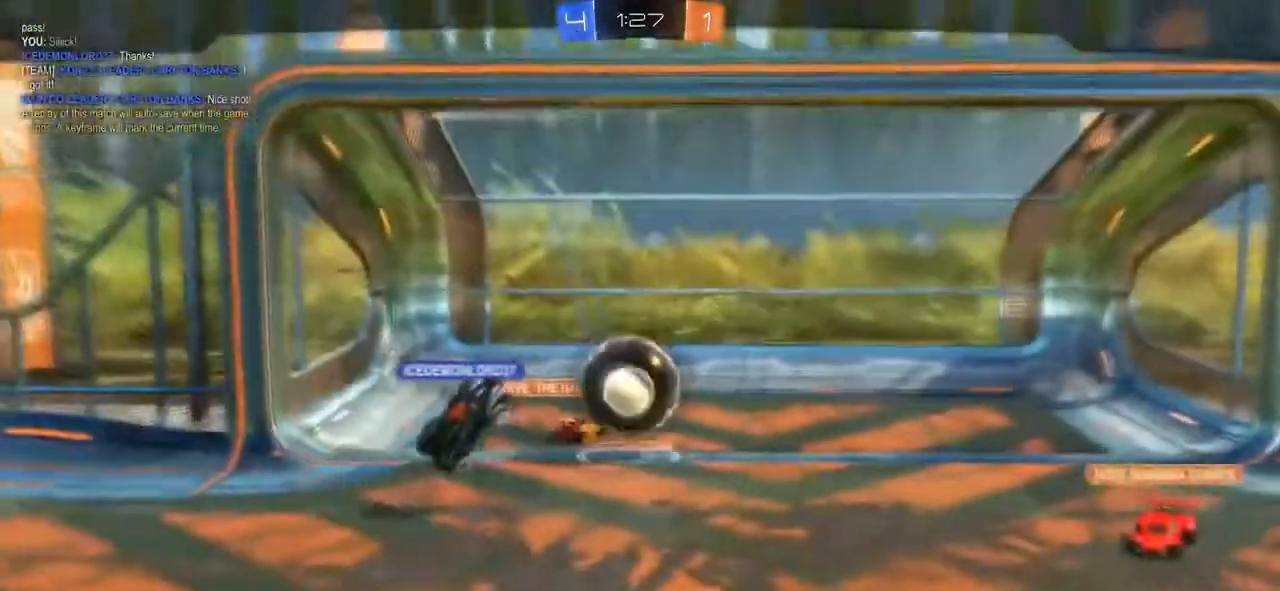
{"buttons": ["DPAD_LEFT"], "events": [[101, "DPAD_LEFT", "down"], [201, "DPAD_LEFT", "up"], [301, "DPAD_DOWN", "down"], [401, "DPAD_DOWN", "up"], [501, "DPAD_LEFT", "down"]]}